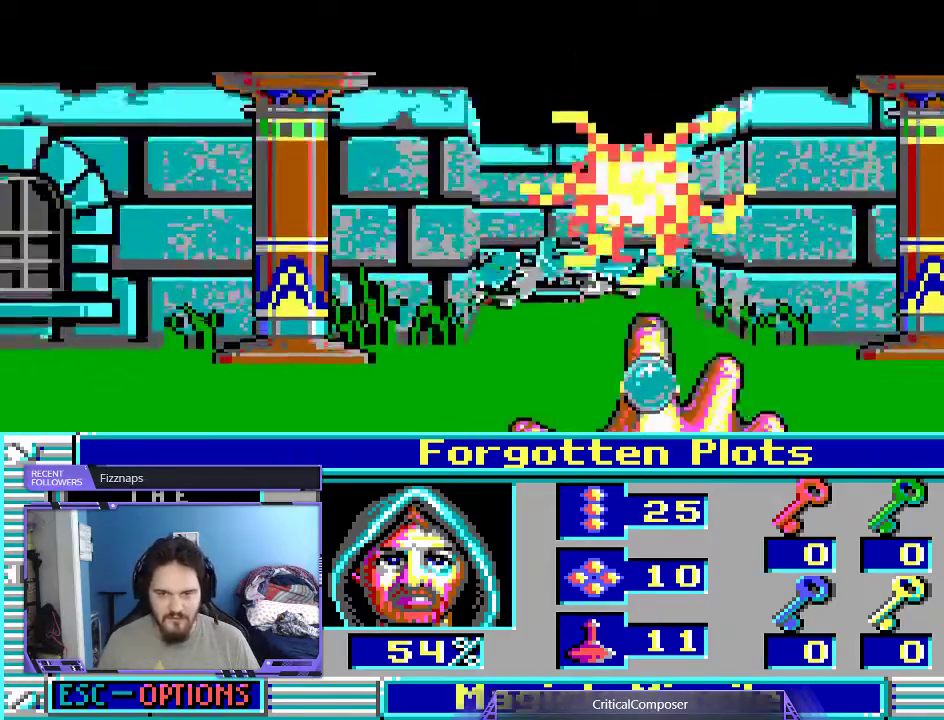
Gameplay with a controller (Xbox layout); each line is a JSON object with the inputs held at the frame after it. "events" lists button and stick changes between this image and that frame as [ms after this image, input, new state], when the widget could be followed in between. Not read: L1 L3 R1 R3 TOUCHPAD left_stick other_buttons right_stick.
{"buttons": ["L2"], "events": [[33, "R2", "down"], [100, "R2", "up"], [200, "R2", "down"], [267, "R2", "up"], [300, "DPAD_UP", "up"]]}
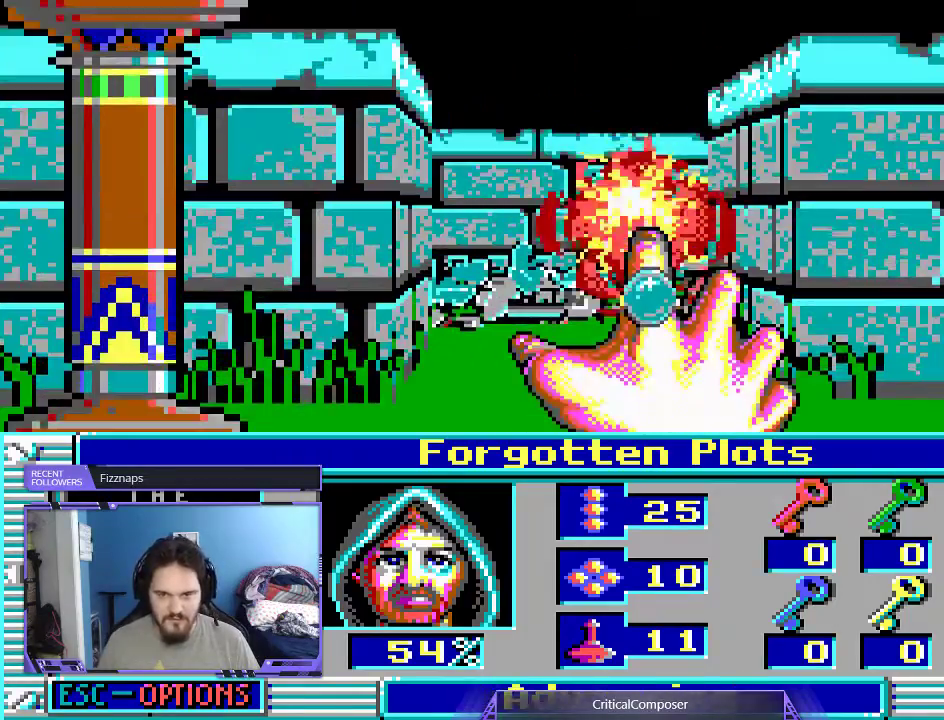
{"buttons": ["DPAD_UP"], "events": [[233, "L2", "up"], [500, "DPAD_UP", "down"]]}
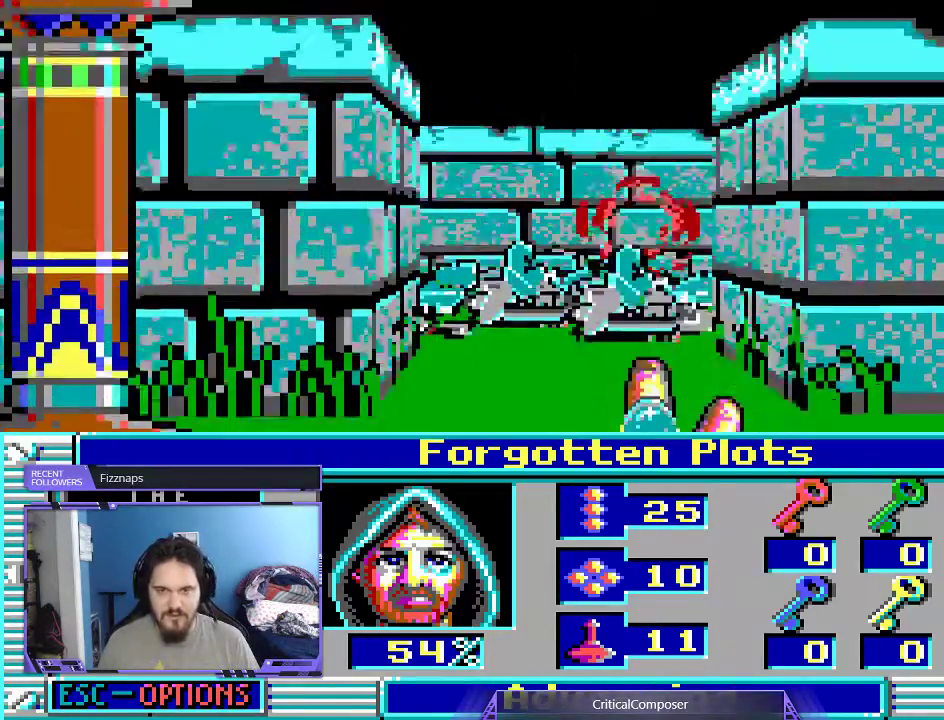
{"buttons": [], "events": [[300, "DPAD_UP", "up"]]}
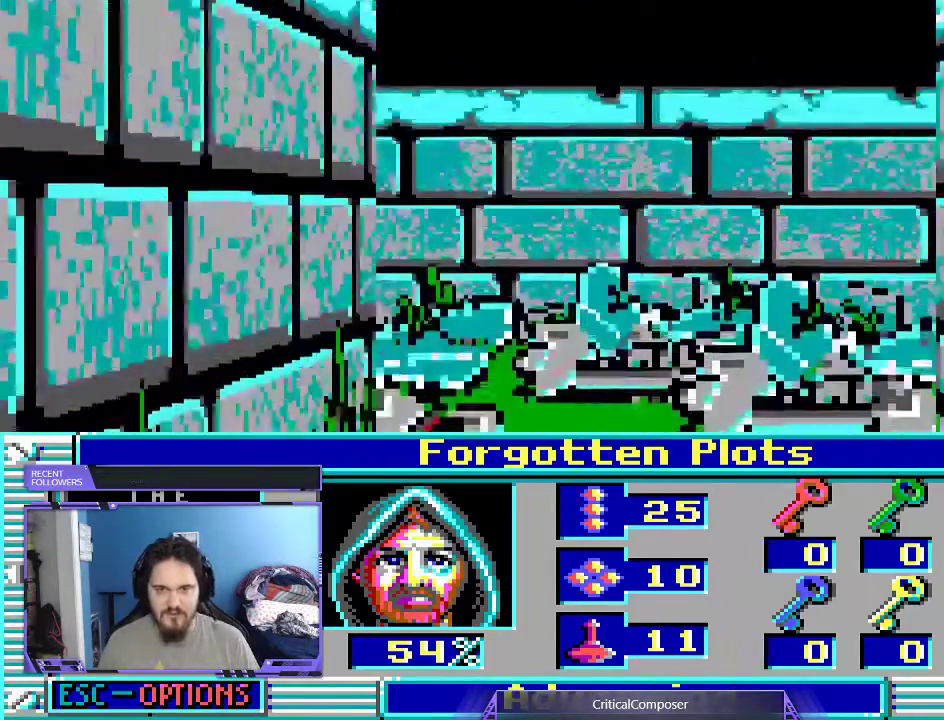
{"buttons": ["DPAD_UP"], "events": [[333, "DPAD_UP", "down"]]}
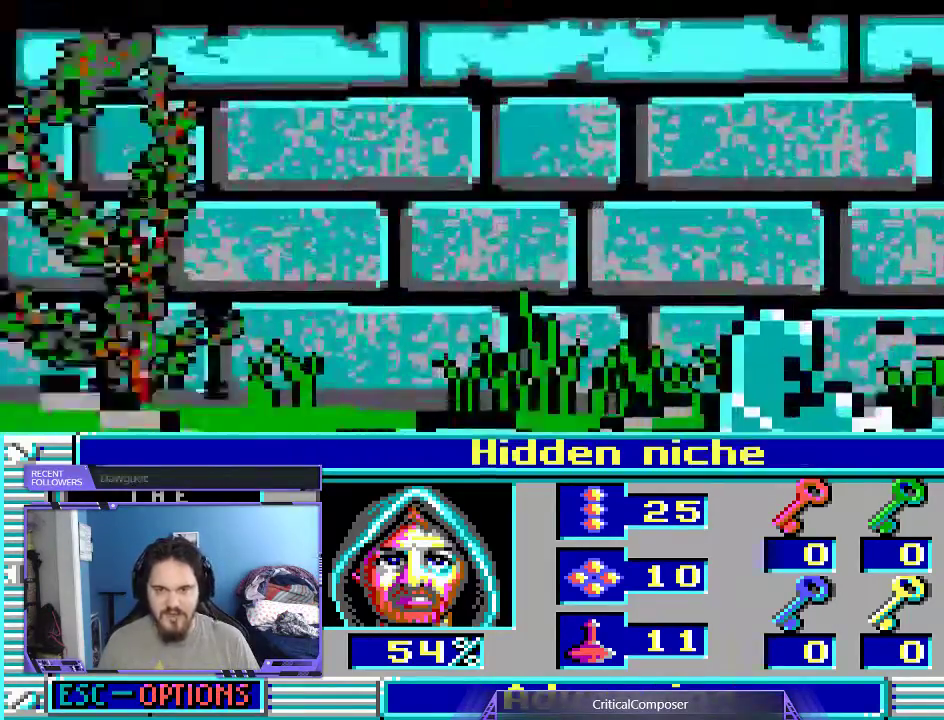
{"buttons": [], "events": [[100, "DPAD_RIGHT", "down"], [167, "DPAD_RIGHT", "up"], [200, "DPAD_UP", "up"]]}
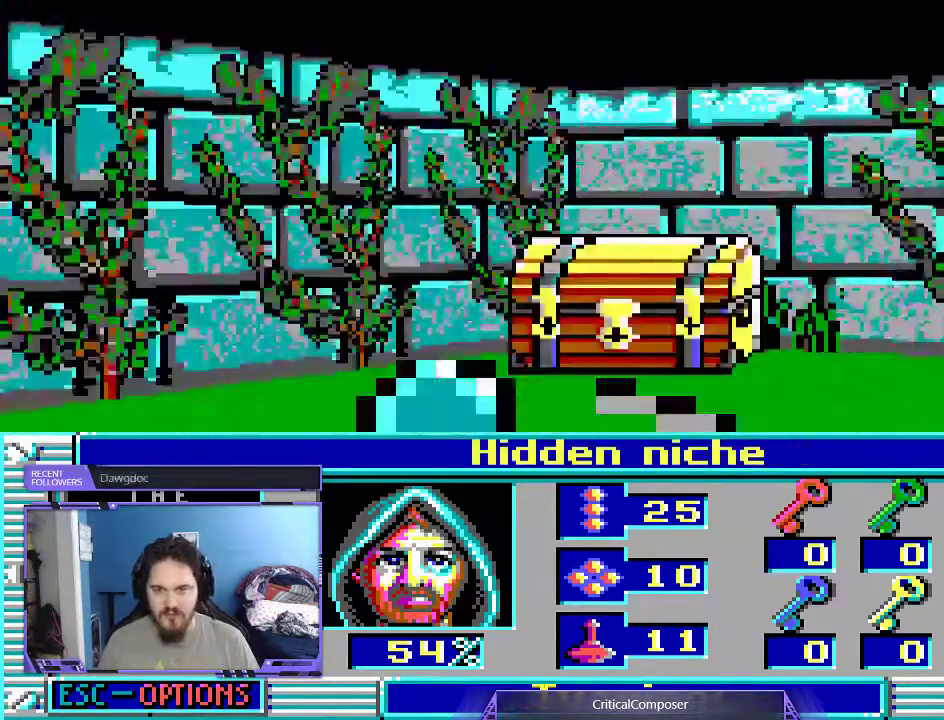
{"buttons": [], "events": []}
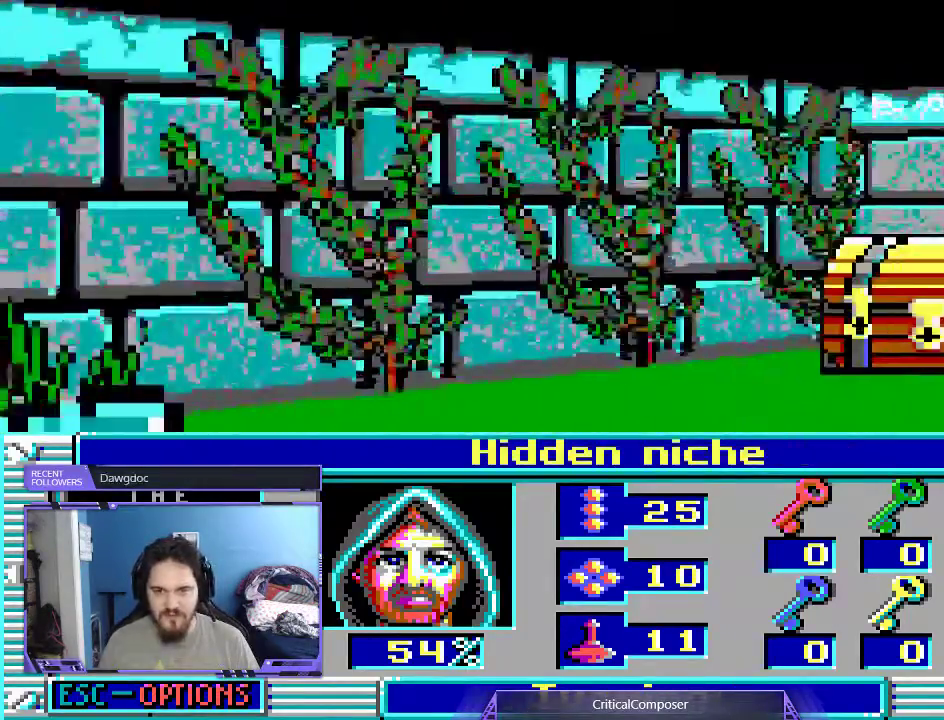
{"buttons": [], "events": []}
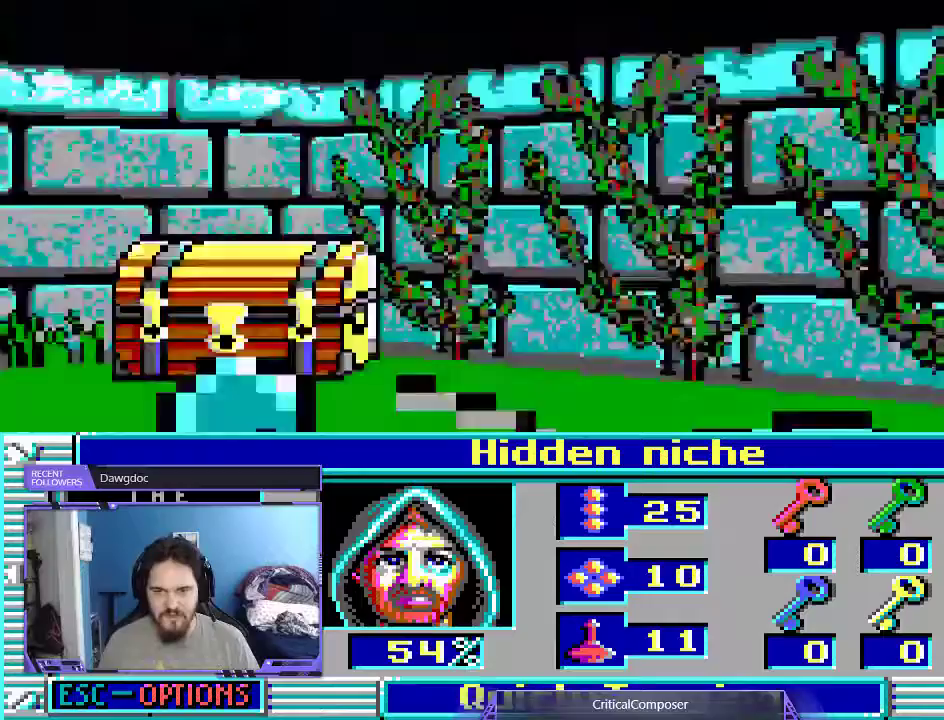
{"buttons": [], "events": []}
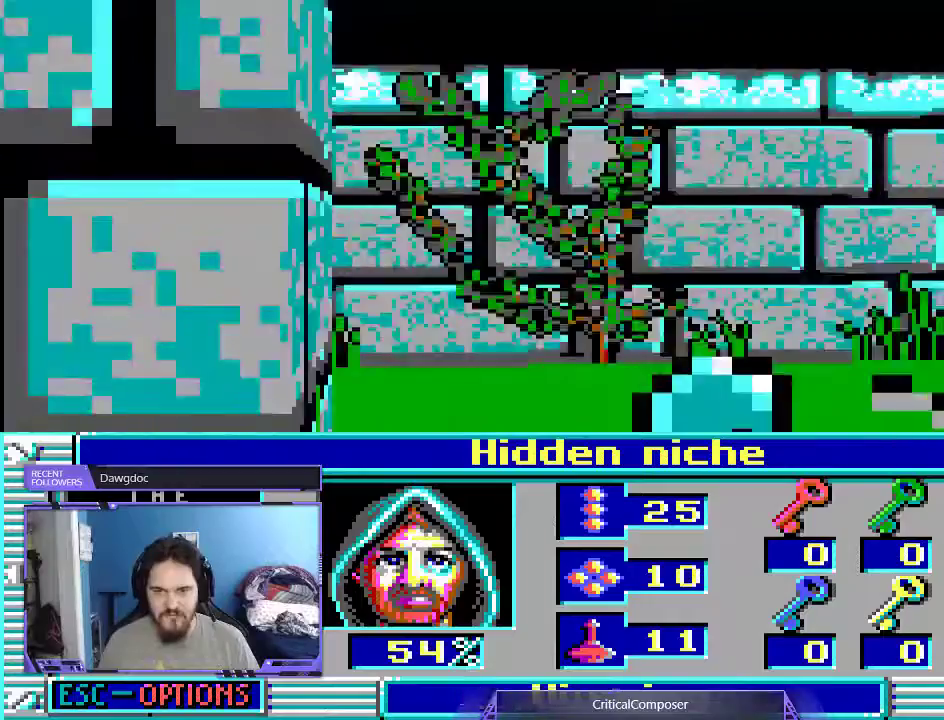
{"buttons": [], "events": [[100, "L2", "down"], [167, "DPAD_RIGHT", "down"], [233, "DPAD_RIGHT", "up"], [267, "DPAD_UP", "down"], [400, "L2", "up"], [433, "DPAD_UP", "up"]]}
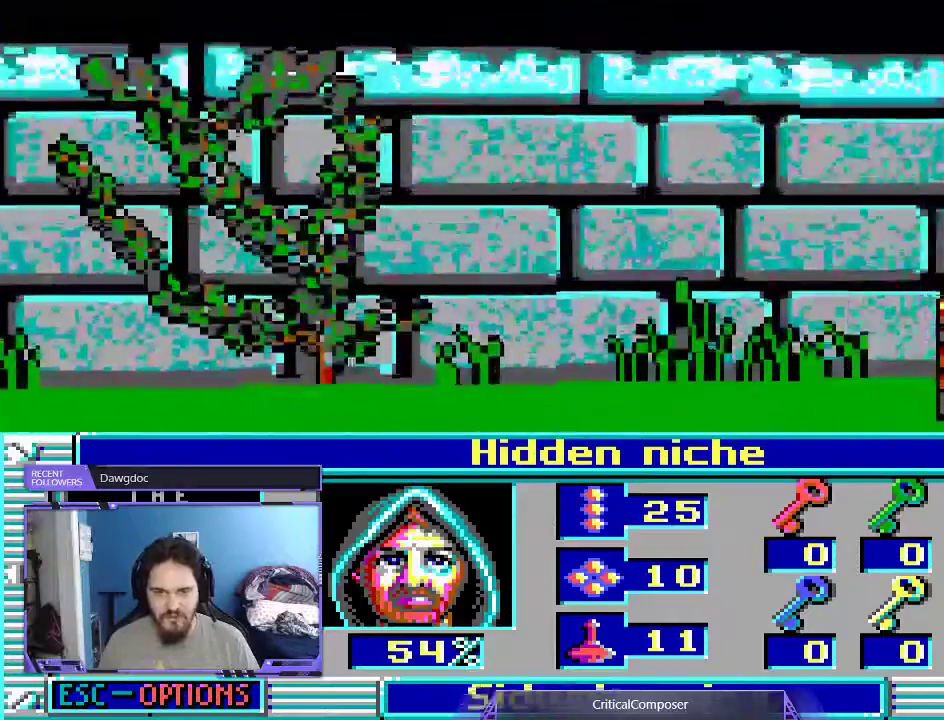
{"buttons": [], "events": []}
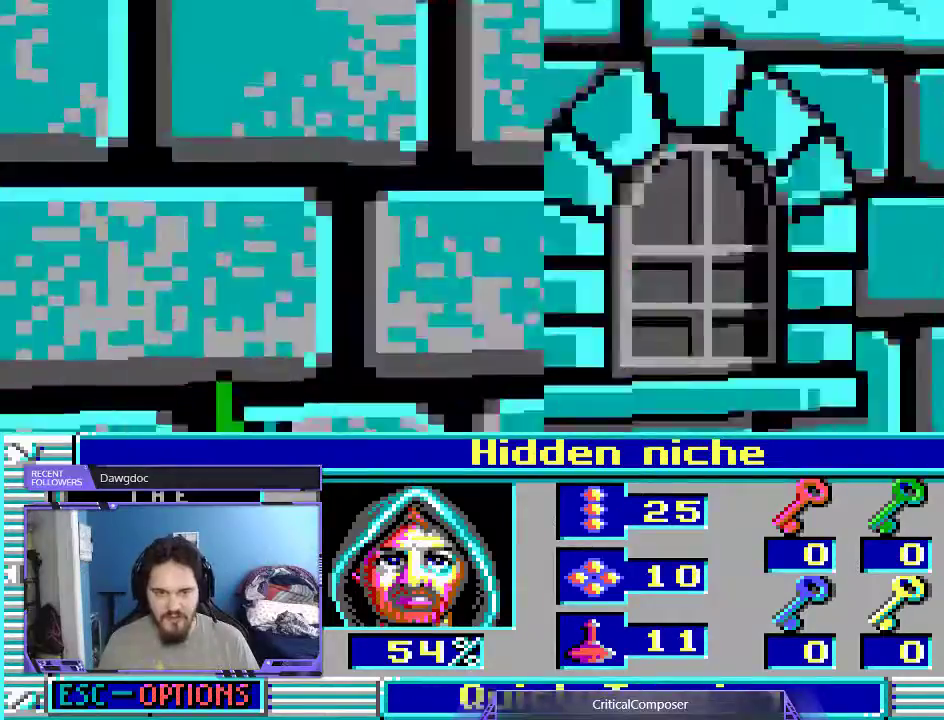
{"buttons": ["L2", "DPAD_RIGHT"], "events": [[167, "DPAD_RIGHT", "down"], [367, "L2", "down"]]}
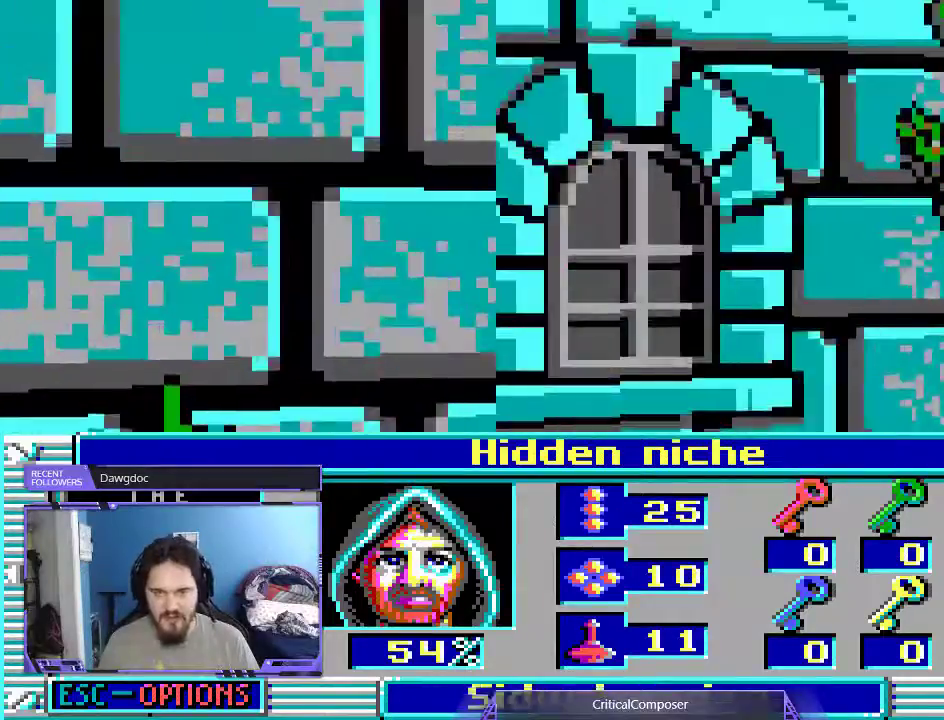
{"buttons": ["DPAD_UP"], "events": [[33, "DPAD_RIGHT", "up"], [67, "DPAD_UP", "down"], [433, "L2", "up"]]}
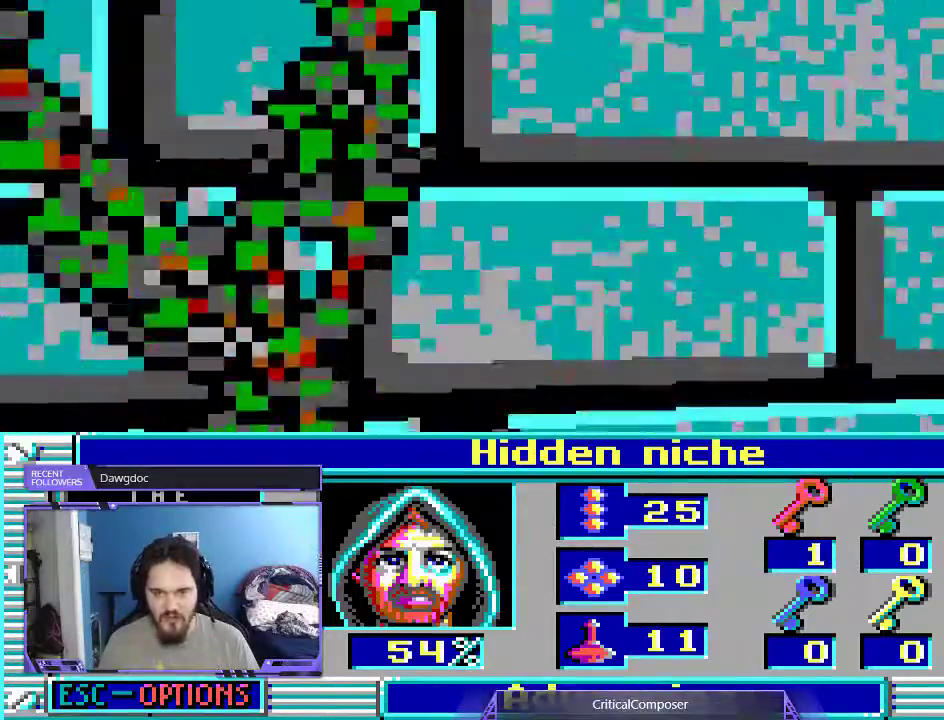
{"buttons": []}
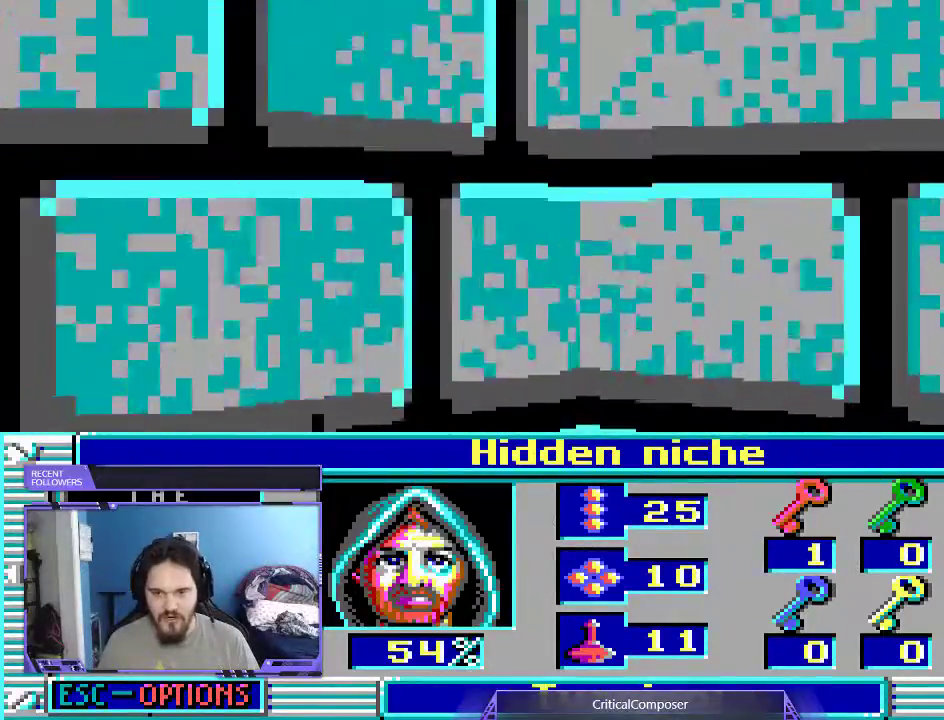
{"buttons": ["DPAD_RIGHT"], "events": [[67, "DPAD_RIGHT", "down"]]}
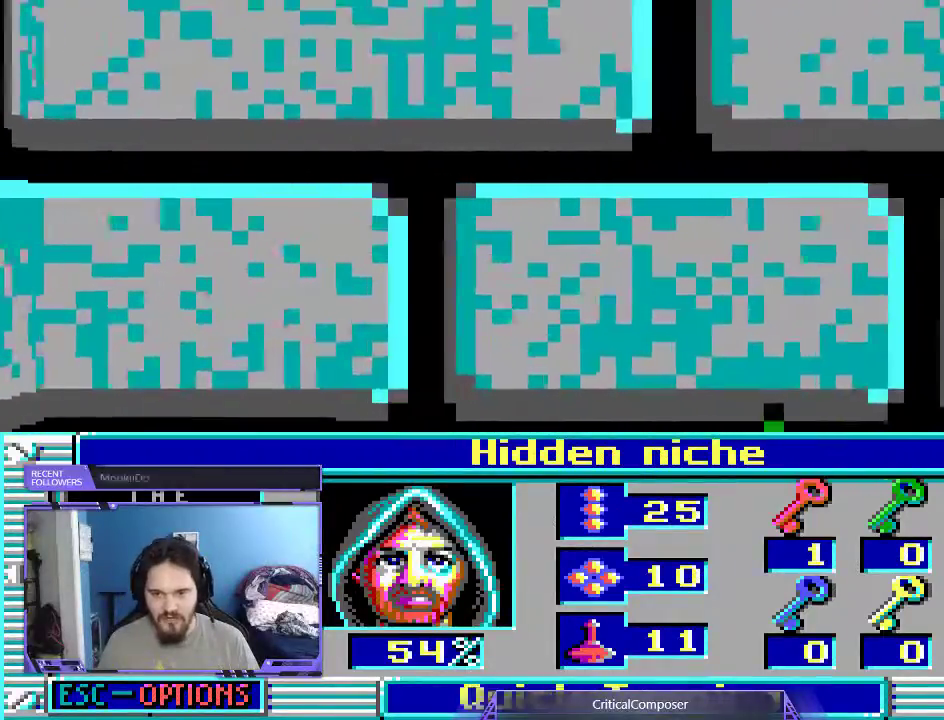
{"buttons": [], "events": [[167, "DPAD_RIGHT", "up"]]}
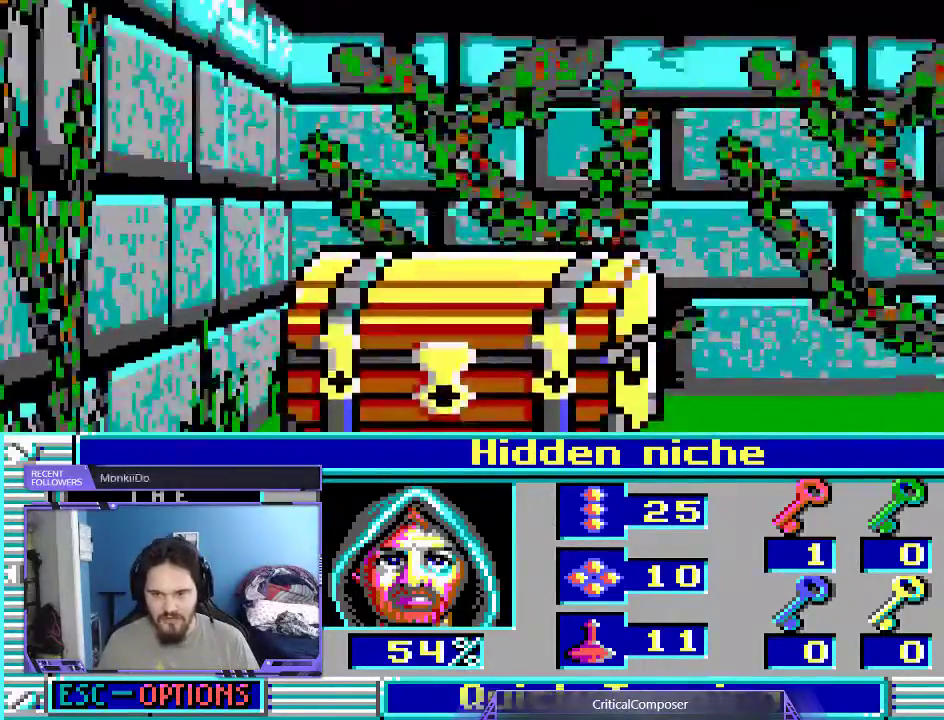
{"buttons": ["DPAD_RIGHT"], "events": [[500, "DPAD_RIGHT", "down"]]}
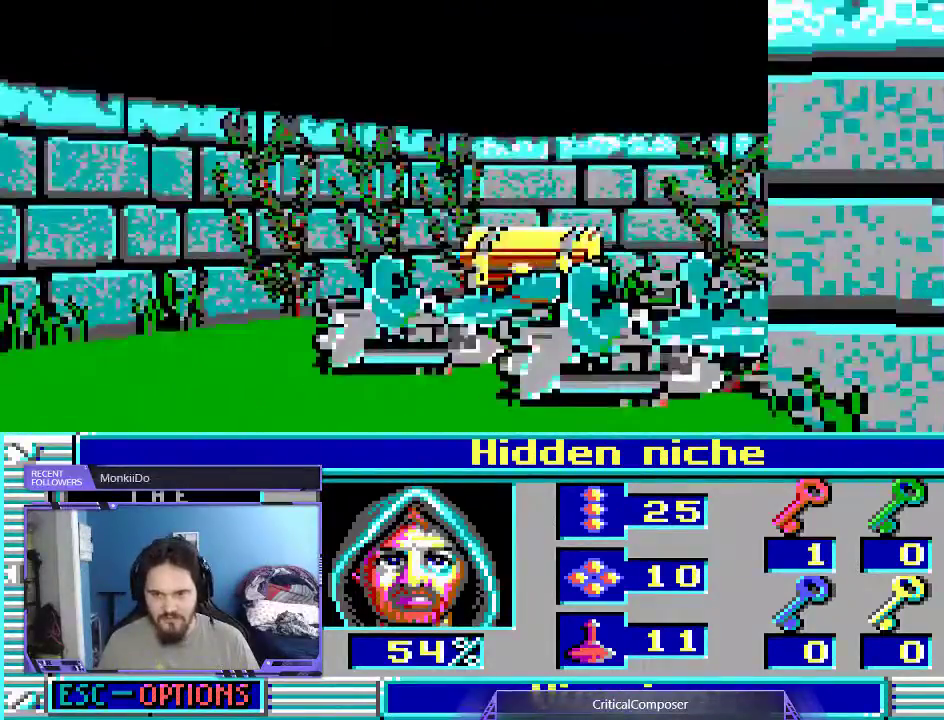
{"buttons": ["L2"], "events": [[267, "L2", "down"], [433, "DPAD_RIGHT", "up"]]}
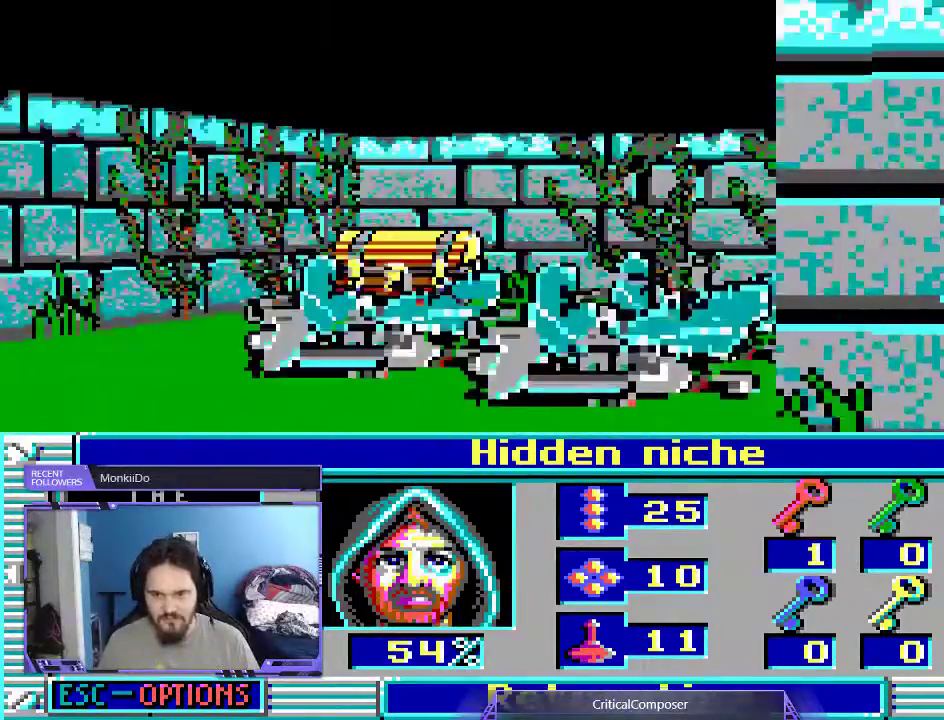
{"buttons": ["L2", "DPAD_UP"], "events": [[333, "DPAD_LEFT", "down"], [433, "DPAD_LEFT", "up"], [467, "DPAD_UP", "down"]]}
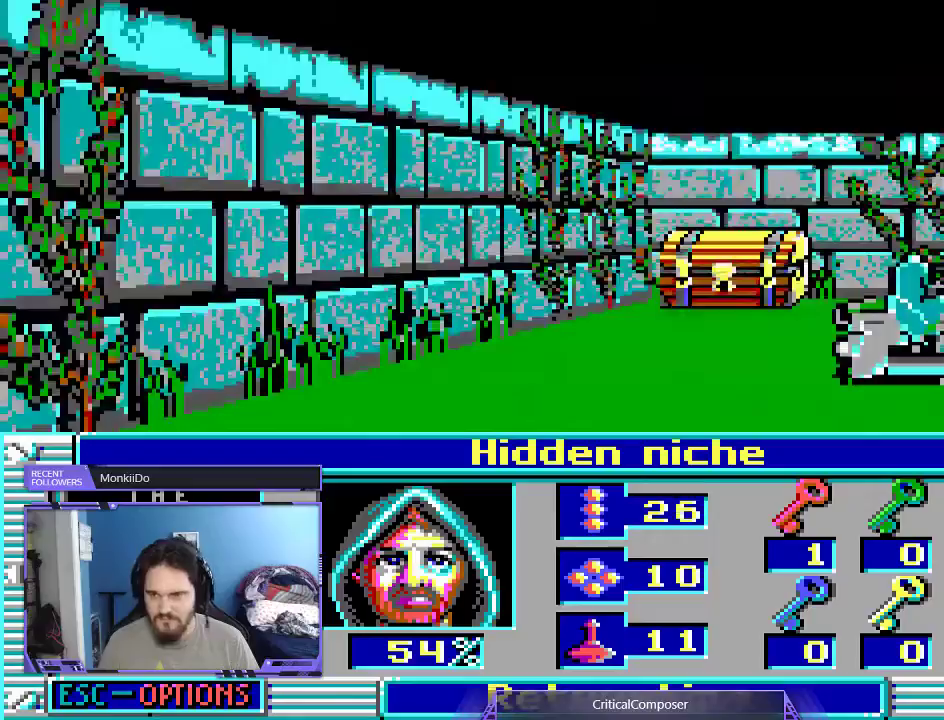
{"buttons": ["L2", "DPAD_UP"], "events": []}
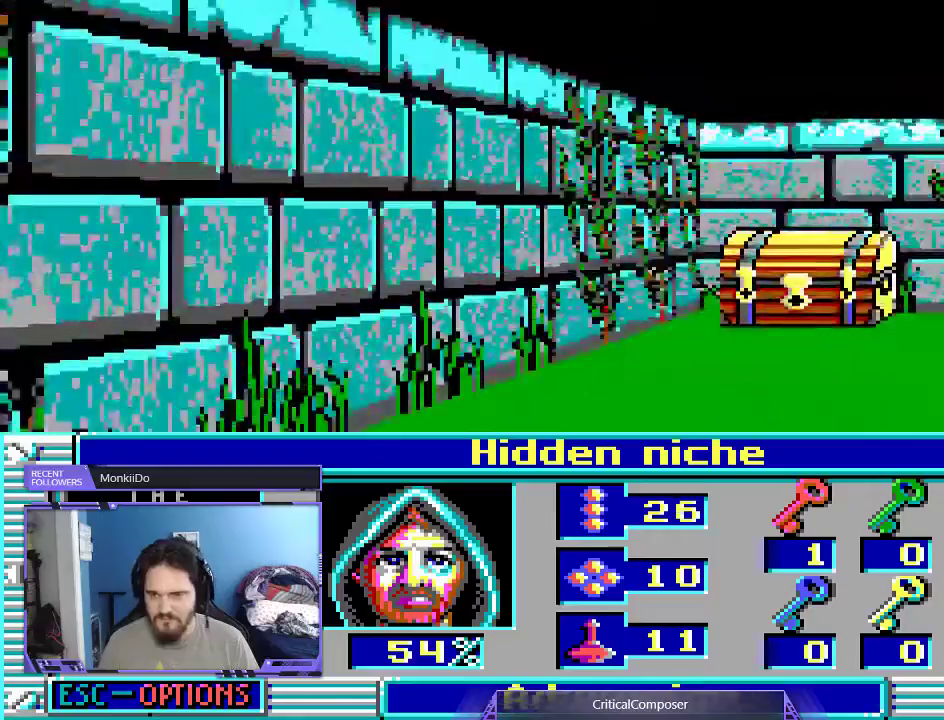
{"buttons": [], "events": [[300, "L2", "up"], [400, "DPAD_UP", "up"]]}
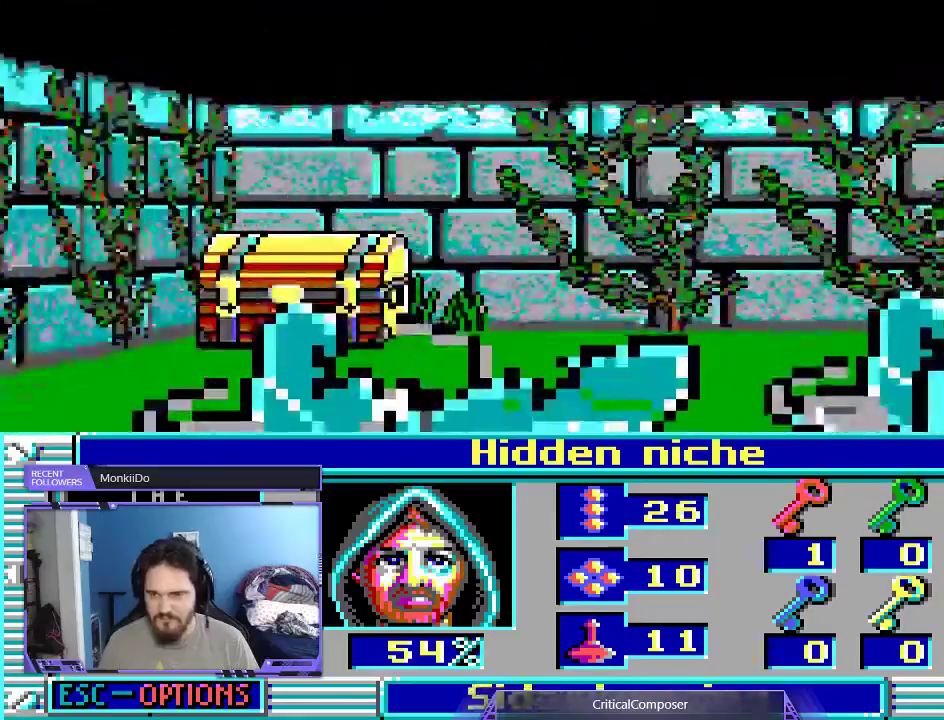
{"buttons": ["L2", "DPAD_LEFT"], "events": [[167, "DPAD_RIGHT", "down"], [267, "L2", "down"], [300, "DPAD_LEFT", "down"], [467, "DPAD_RIGHT", "up"]]}
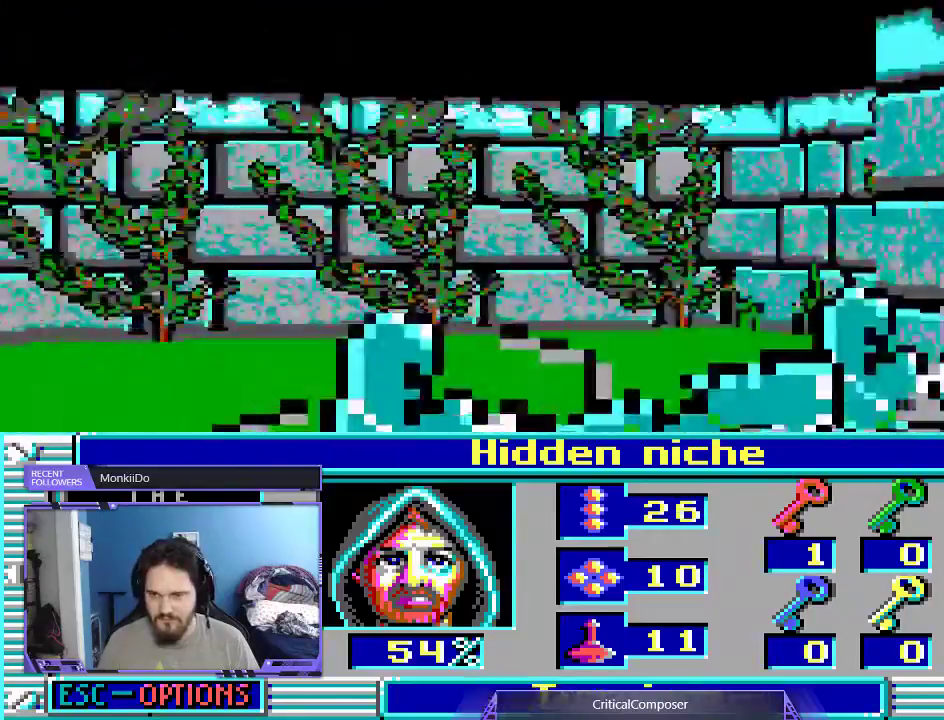
{"buttons": ["L2"], "events": [[200, "DPAD_LEFT", "up"]]}
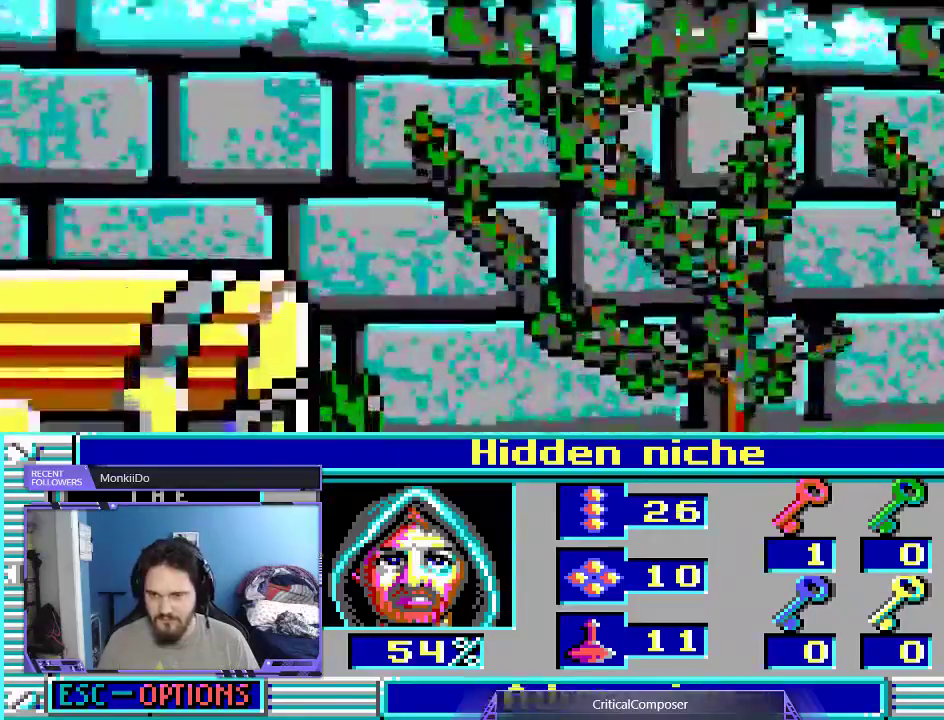
{"buttons": [], "events": [[333, "L2", "up"]]}
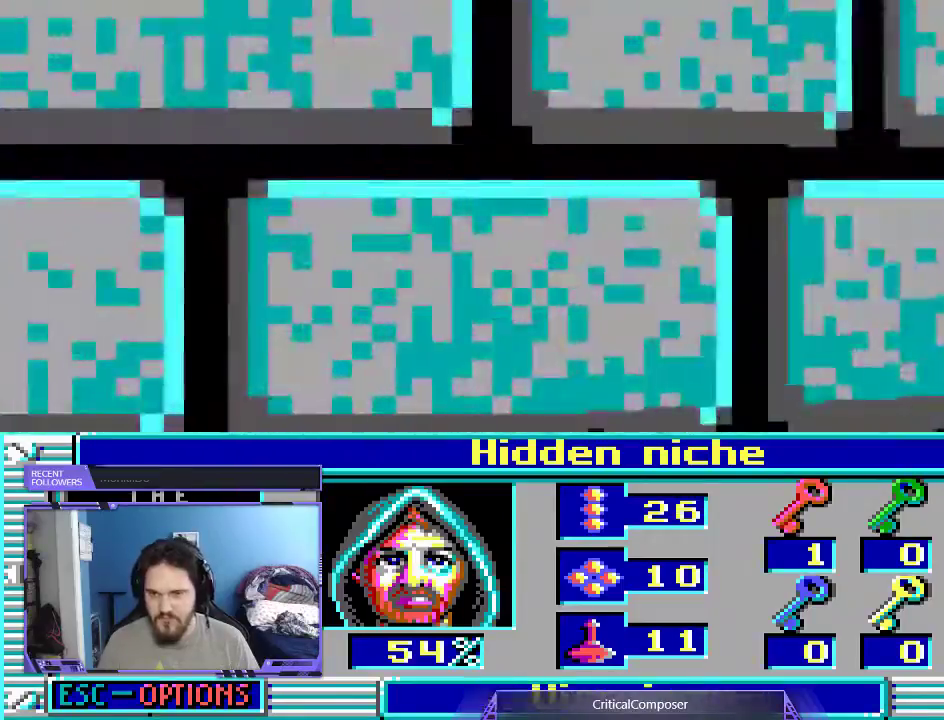
{"buttons": [], "events": []}
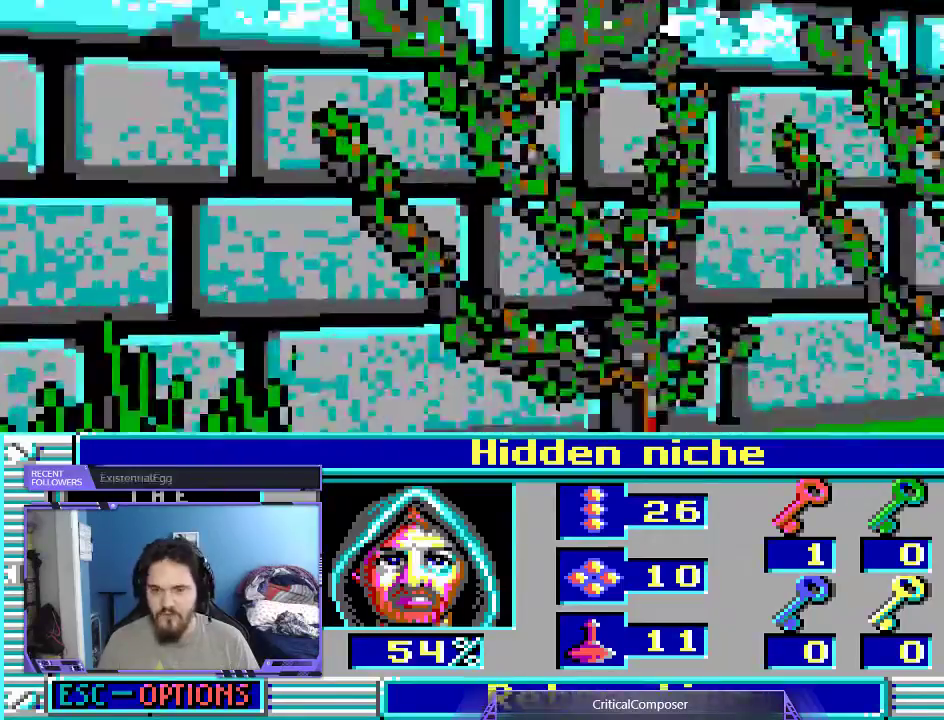
{"buttons": [], "events": []}
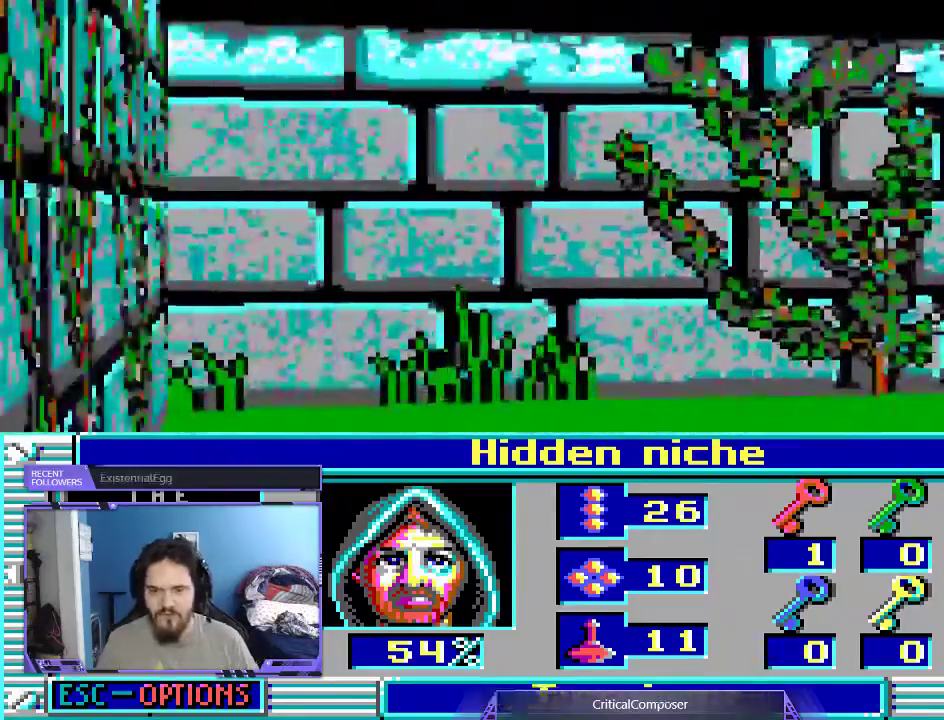
{"buttons": [], "events": []}
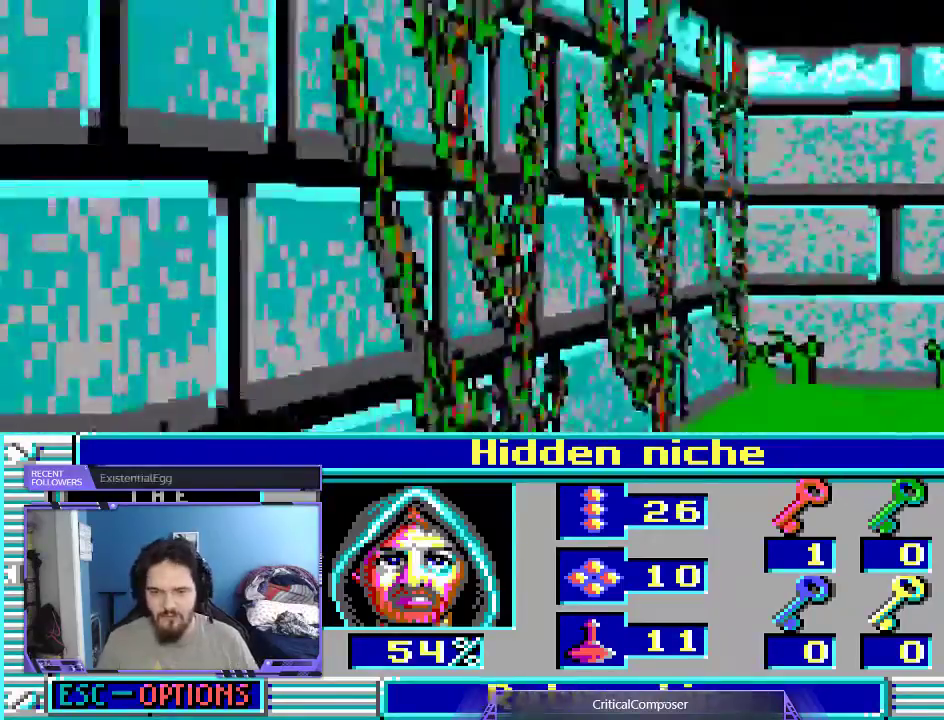
{"buttons": ["DPAD_UP"], "events": [[500, "DPAD_UP", "down"]]}
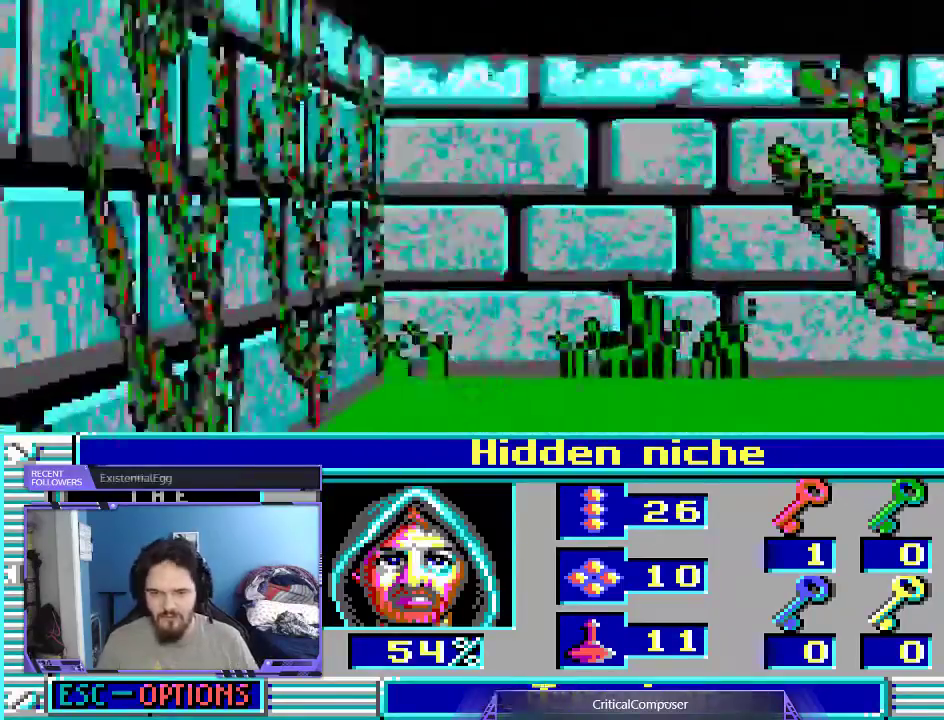
{"buttons": [], "events": [[400, "DPAD_UP", "up"]]}